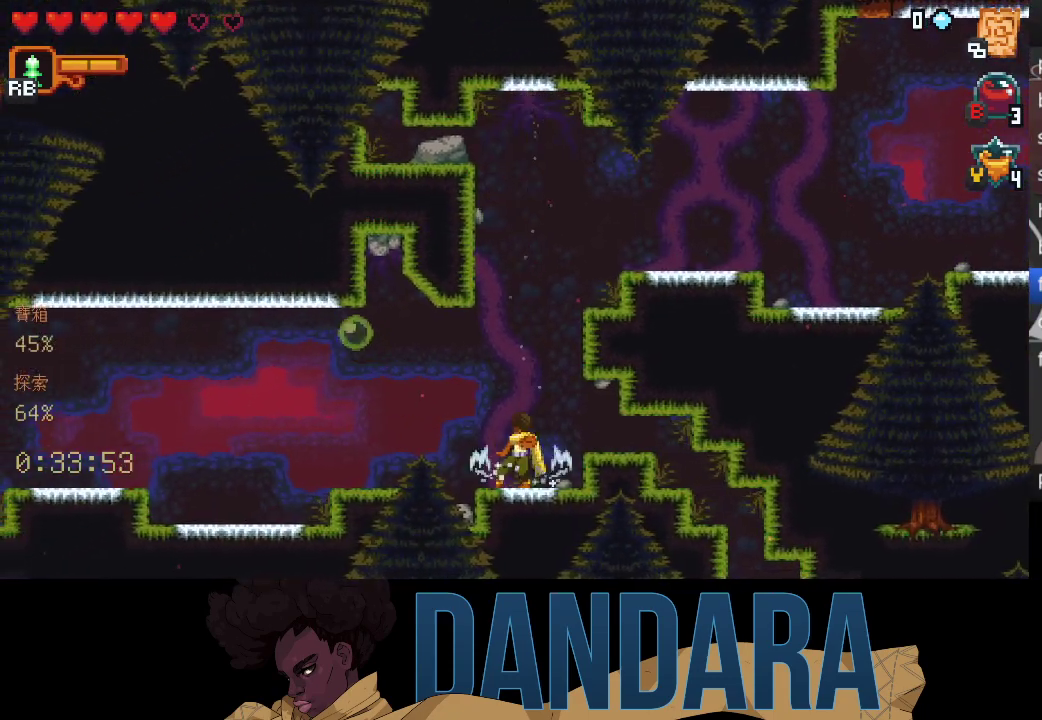
Gameplay with a controller (Xbox layout); each line is a JSON object with the inputs held at the frame after it. "events" lists button and stick changes between this image and that frame as [ms after this image, input, new state], when the widget could be followed in between. Not read: L3 R3 right_stick.
{"buttons": [], "left_stick": "up-left", "events": [[100, "left_stick", "up-left"]]}
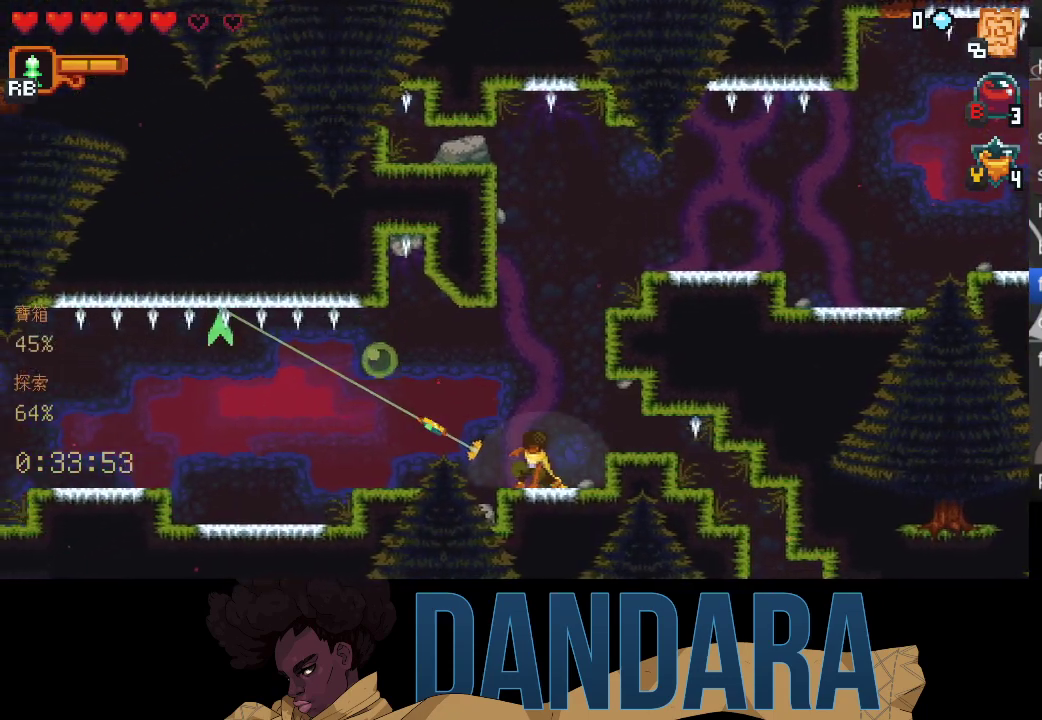
{"buttons": [], "left_stick": "up-left", "events": [[200, "A", "down"], [333, "A", "up"]]}
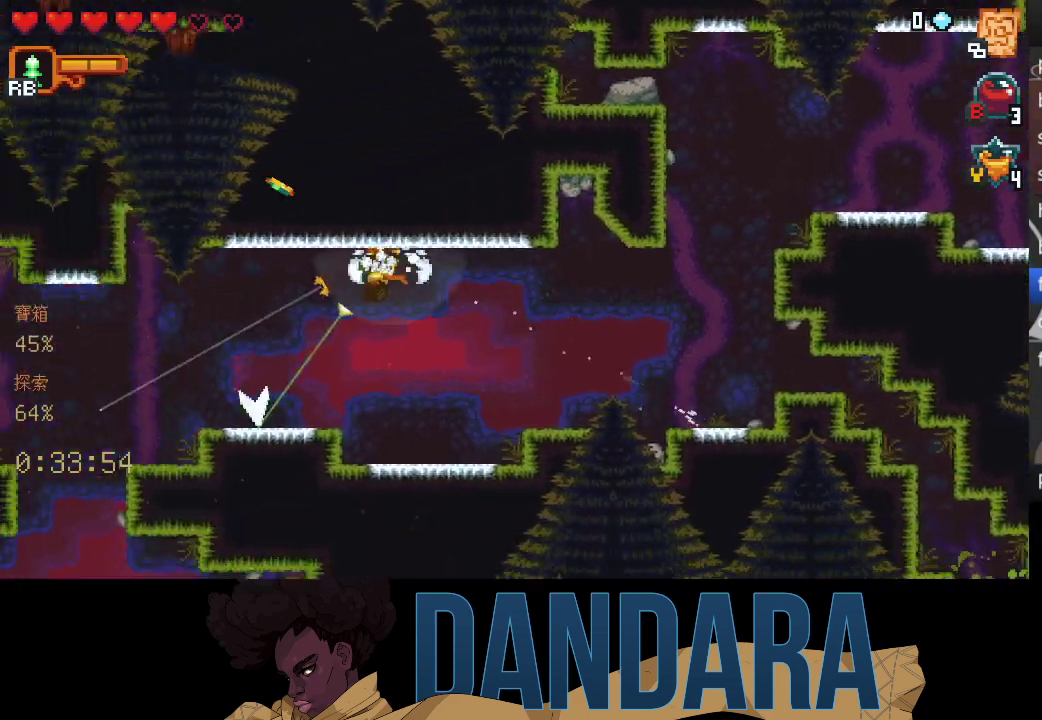
{"buttons": [], "left_stick": "left", "events": [[467, "left_stick", "left"]]}
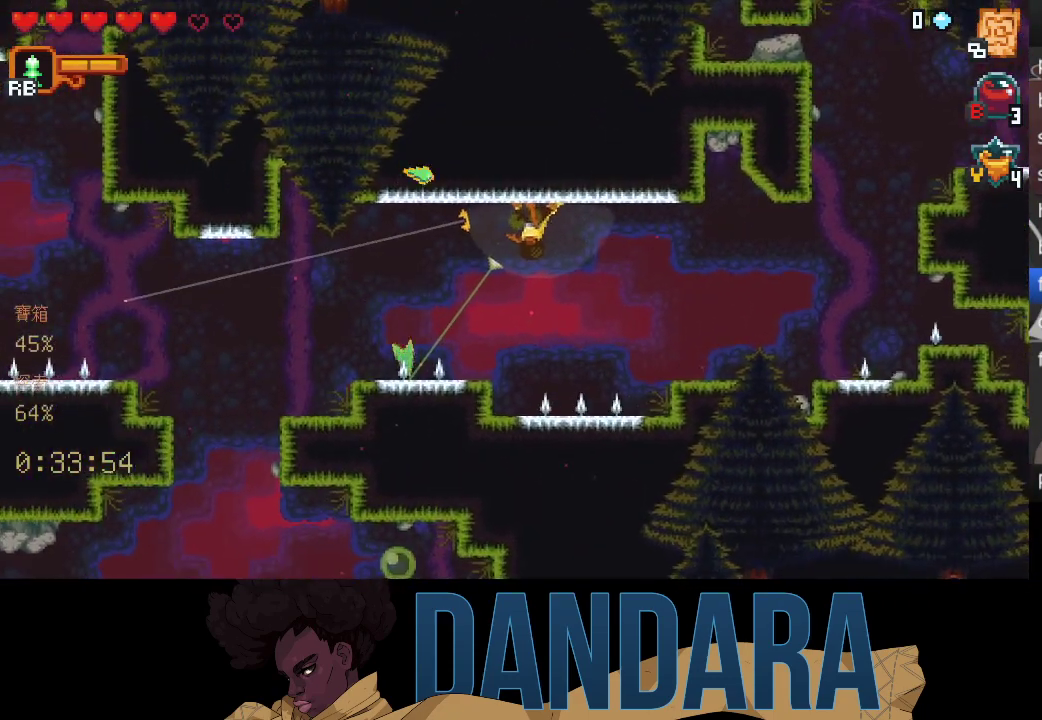
{"buttons": ["A"], "left_stick": "up-left", "events": [[333, "left_stick", "up-left"], [367, "A", "down"]]}
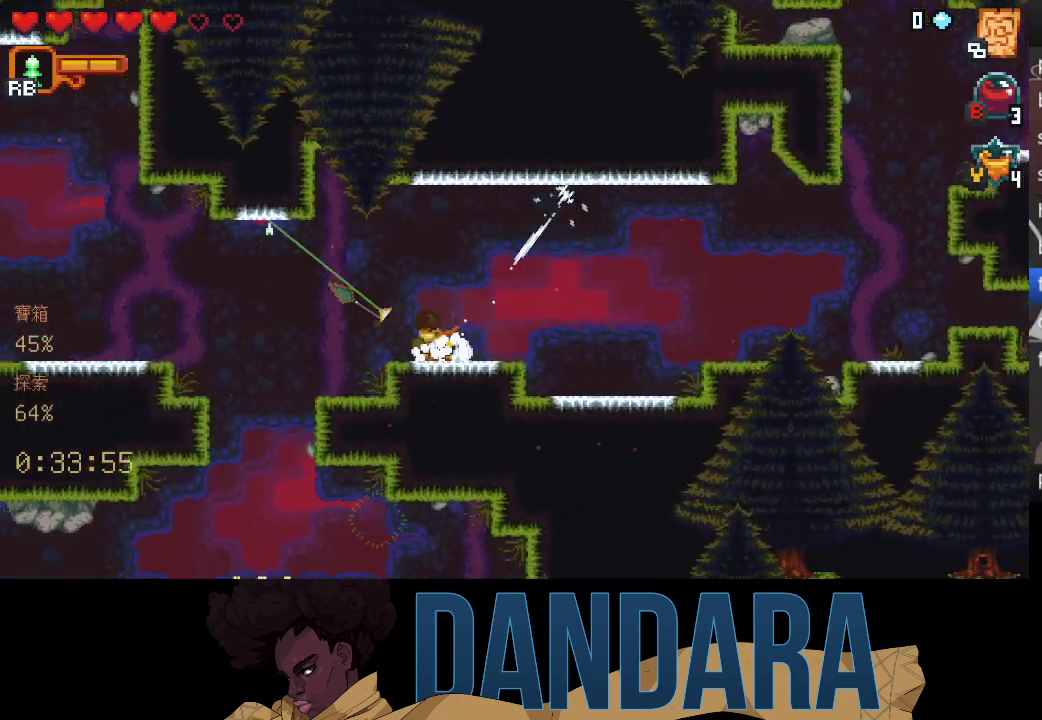
{"buttons": [], "left_stick": "up-left", "events": [[33, "A", "up"]]}
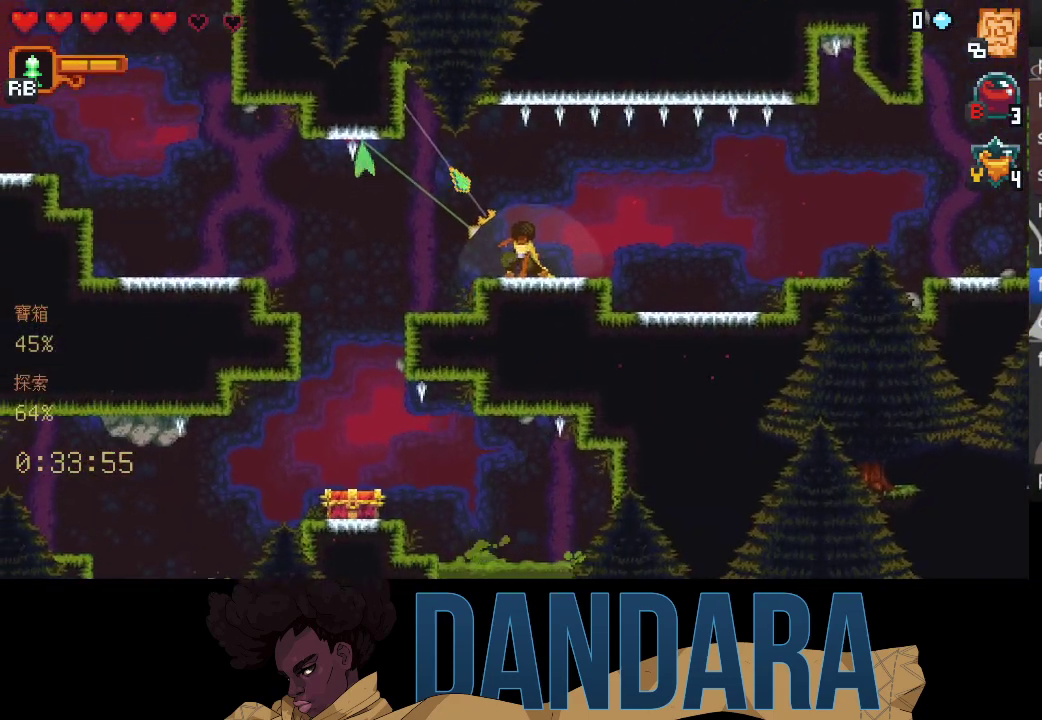
{"buttons": ["A"], "left_stick": "down", "events": [[367, "A", "down"], [500, "left_stick", "down"]]}
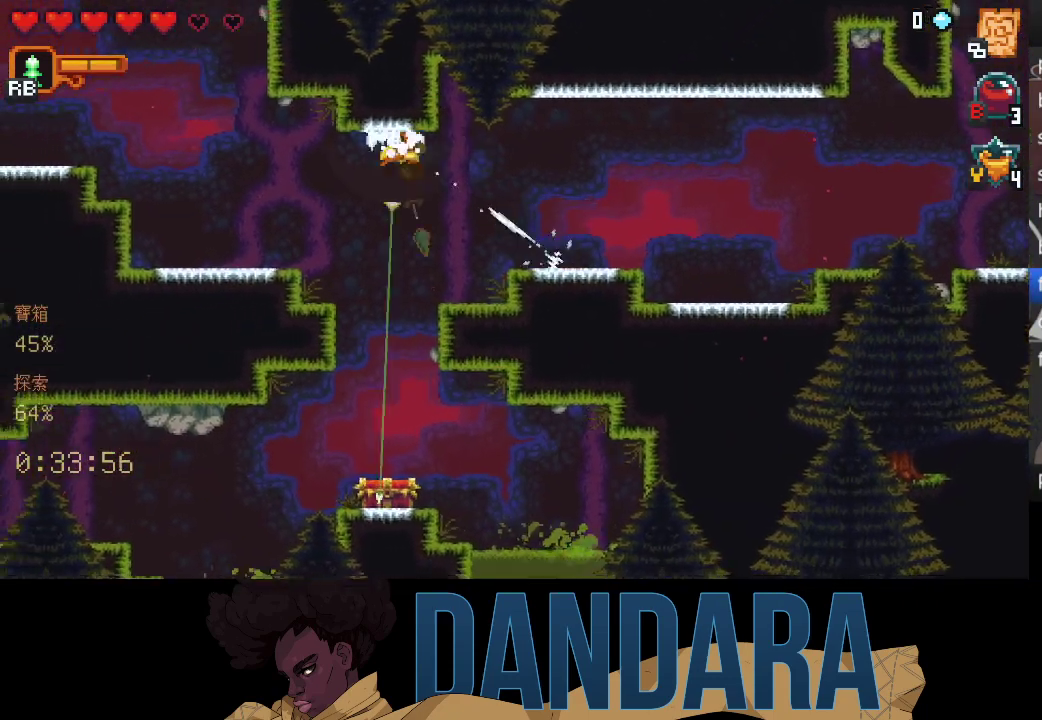
{"buttons": [], "left_stick": "center", "events": [[33, "A", "up"], [167, "A", "down"], [300, "A", "up"], [333, "left_stick", "center"], [400, "A", "down"], [500, "A", "up"]]}
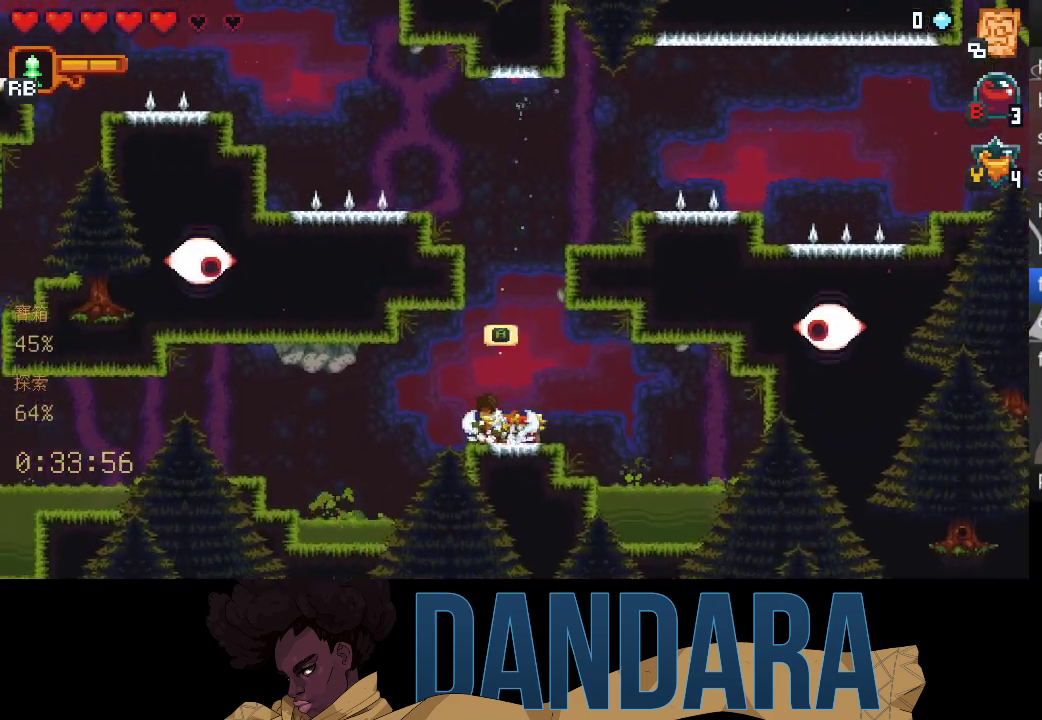
{"buttons": ["A"], "left_stick": "center", "events": [[100, "A", "down"], [167, "A", "up"], [267, "A", "down"], [367, "A", "up"], [433, "A", "down"]]}
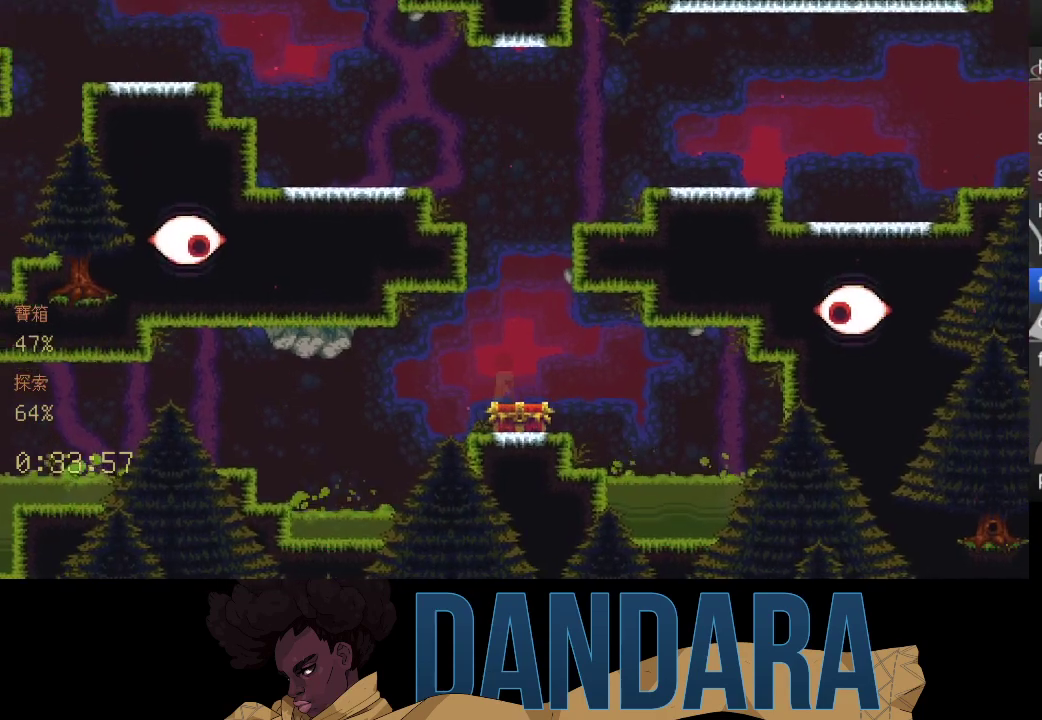
{"buttons": [], "left_stick": "up", "events": [[67, "A", "up"], [100, "left_stick", "up"]]}
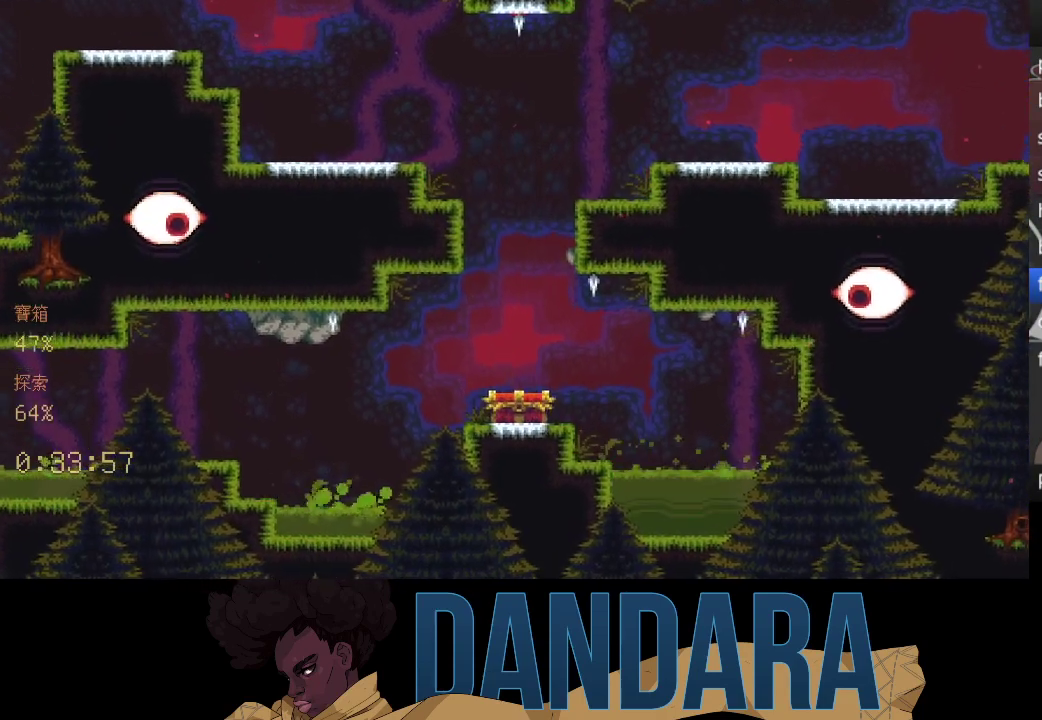
{"buttons": [], "left_stick": "up", "events": []}
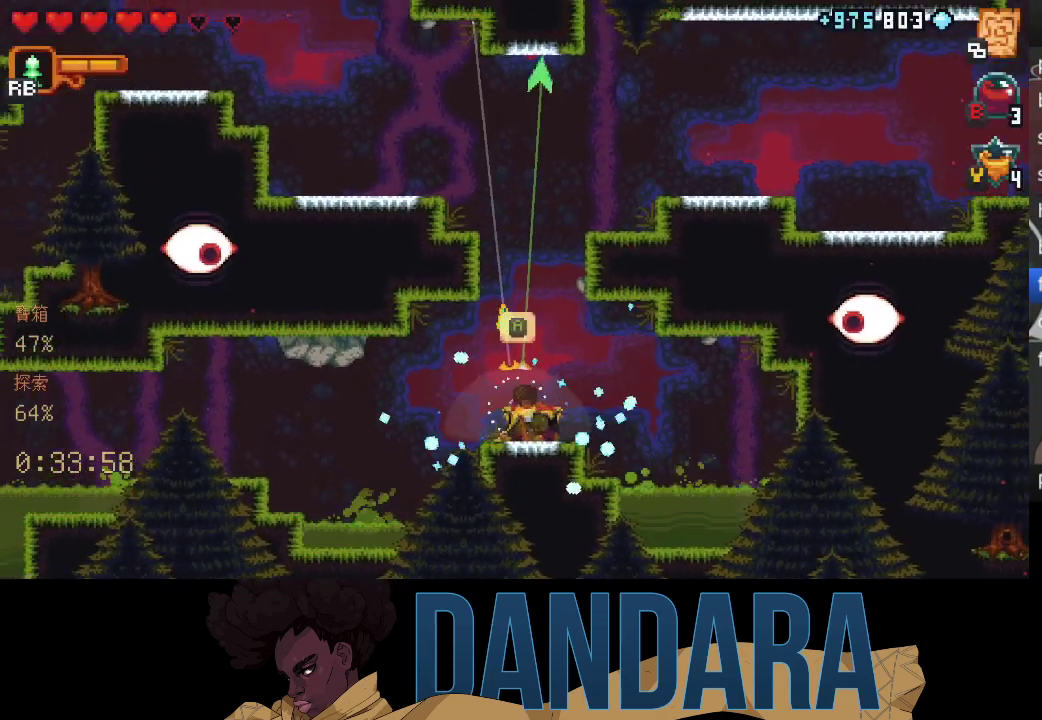
{"buttons": [], "left_stick": "down-left", "events": [[100, "A", "down"], [233, "A", "up"], [267, "left_stick", "left"], [333, "left_stick", "down-left"]]}
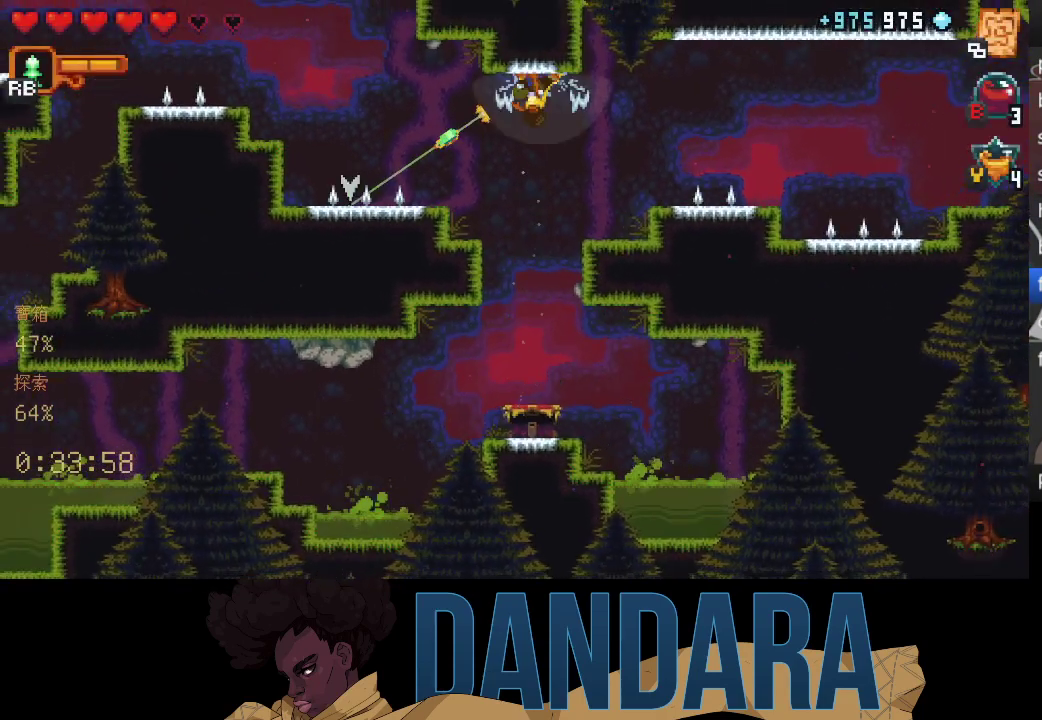
{"buttons": [], "left_stick": "up-left", "events": [[367, "A", "down"], [467, "left_stick", "up-left"], [500, "A", "up"]]}
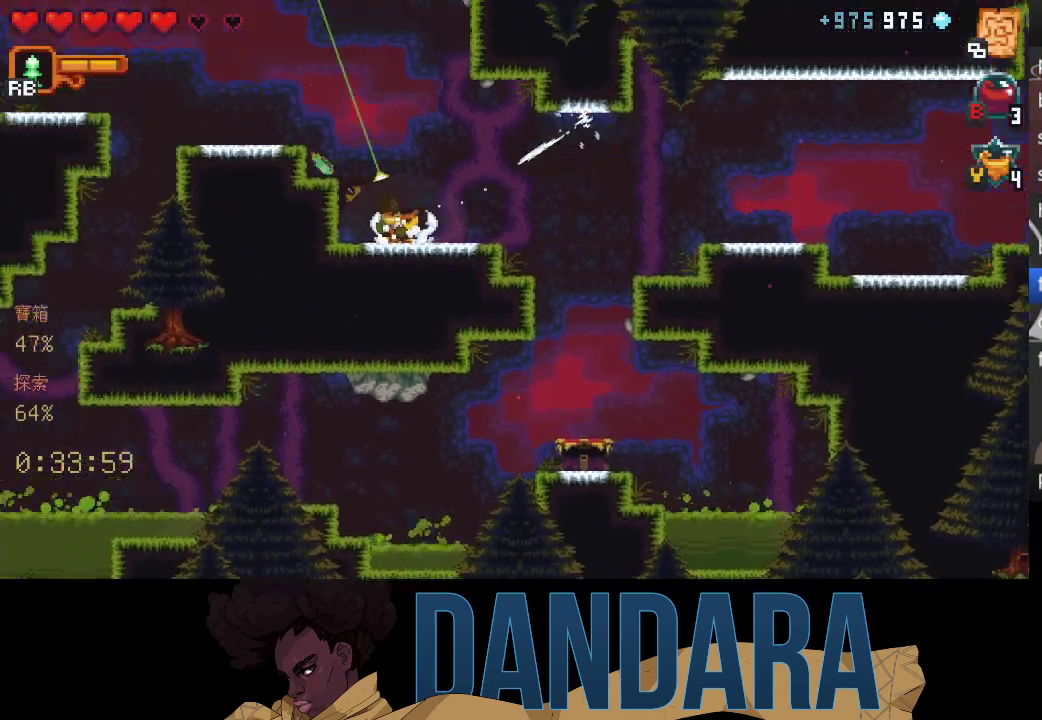
{"buttons": [], "left_stick": "up-left", "events": []}
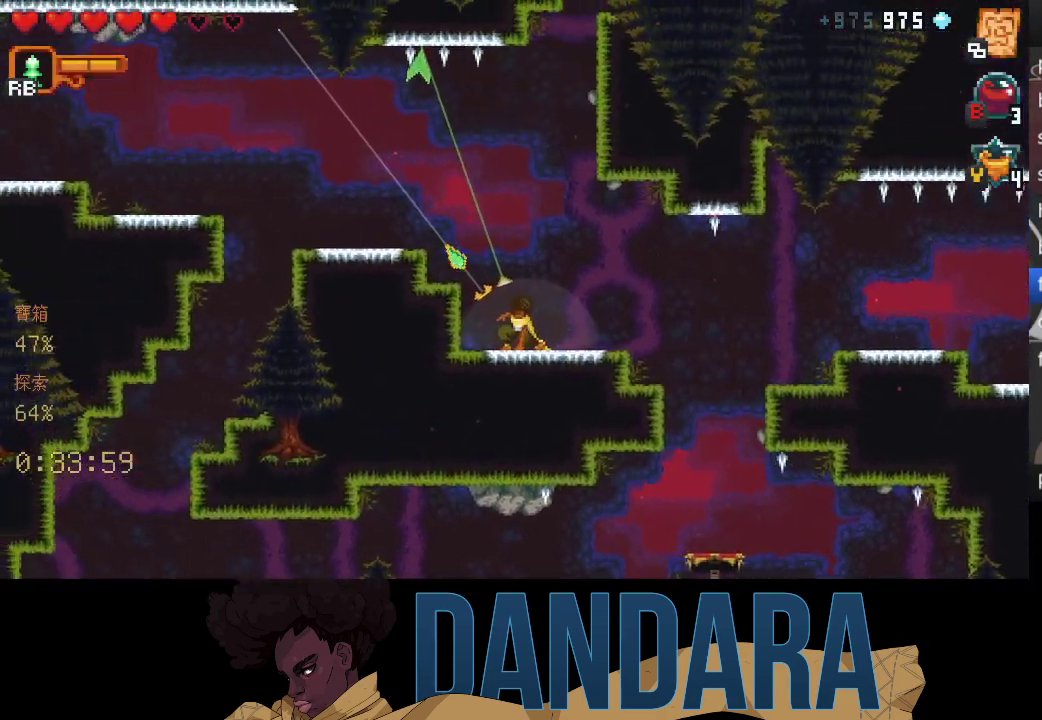
{"buttons": [], "left_stick": "left", "events": [[233, "A", "down"], [367, "A", "up"], [400, "left_stick", "left"]]}
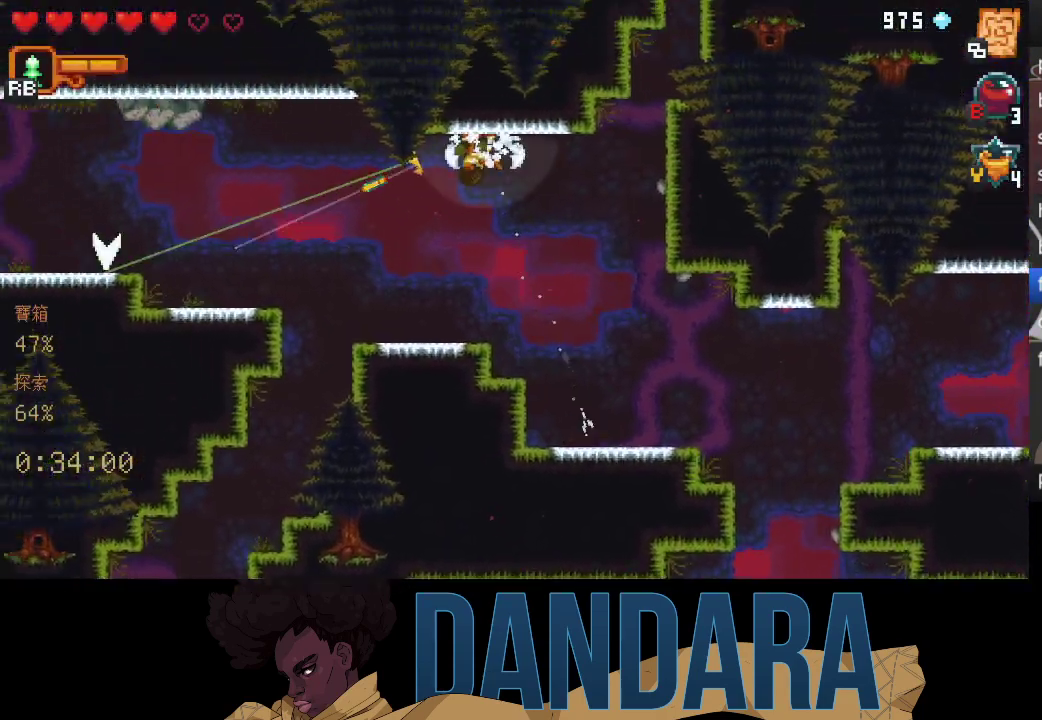
{"buttons": [], "left_stick": "left", "events": [[267, "A", "down"], [400, "A", "up"]]}
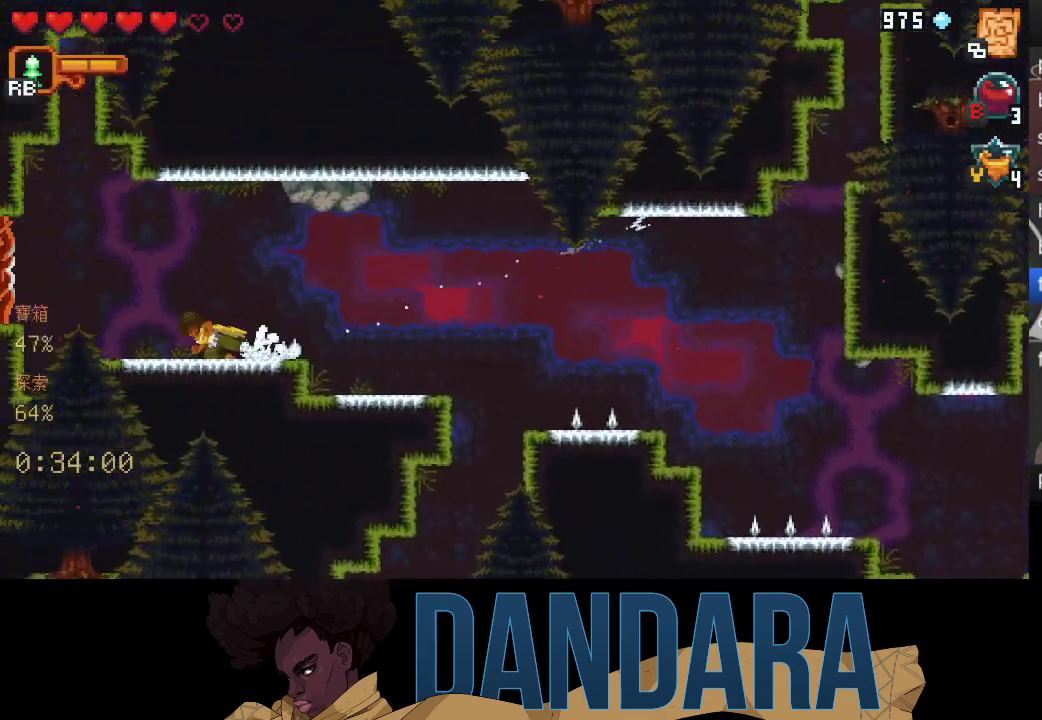
{"buttons": [], "left_stick": "center", "events": [[33, "A", "down"], [33, "left_stick", "center"], [100, "A", "up"], [200, "A", "down"], [267, "A", "up"], [367, "A", "down"], [433, "A", "up"]]}
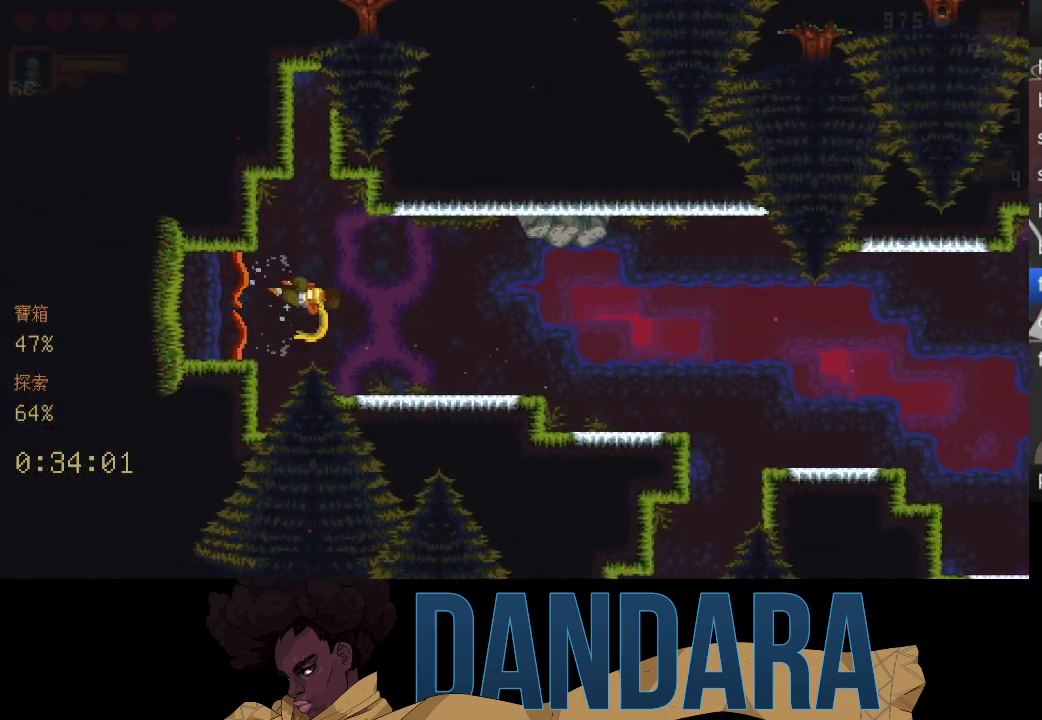
{"buttons": [], "left_stick": "center", "events": []}
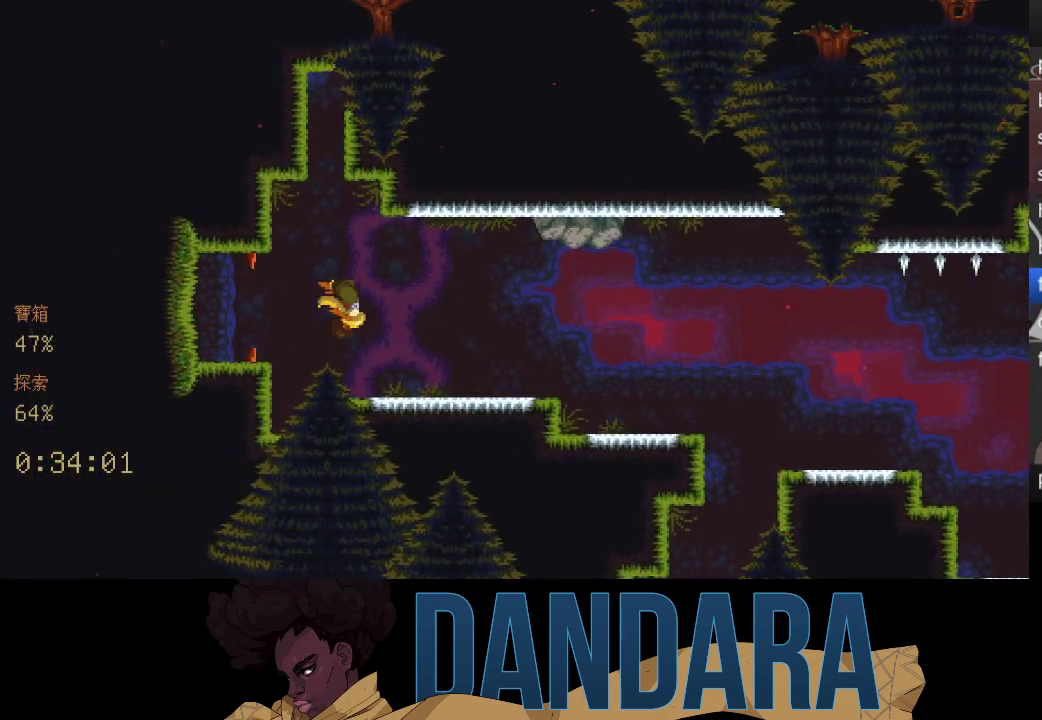
{"buttons": [], "left_stick": "center", "events": []}
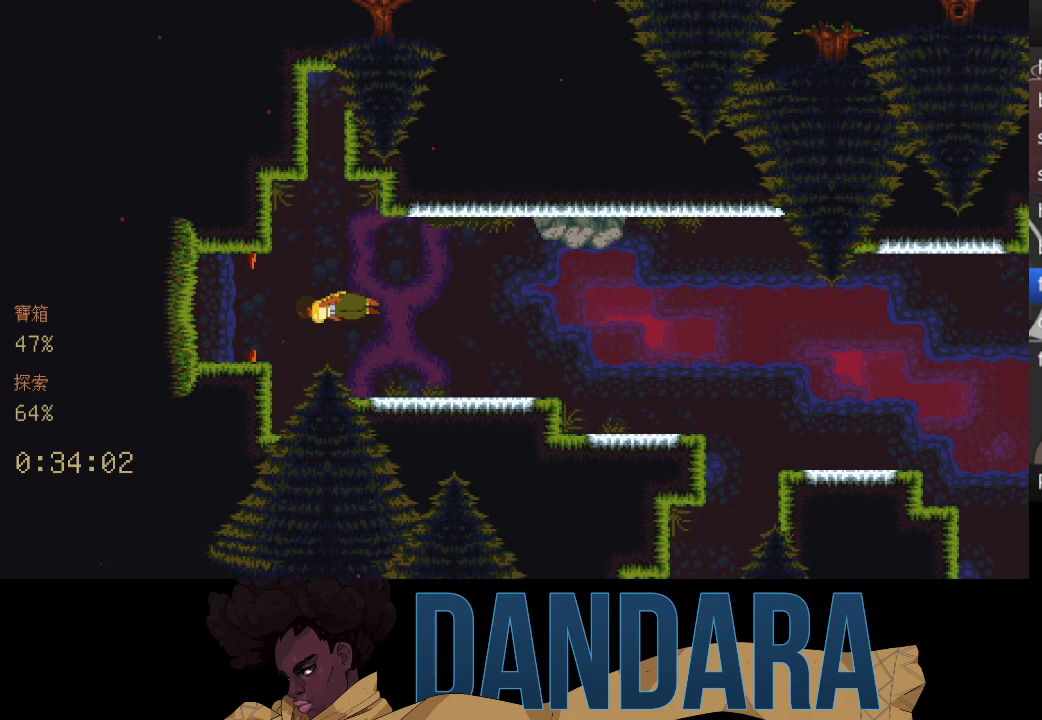
{"buttons": [], "left_stick": "center", "events": []}
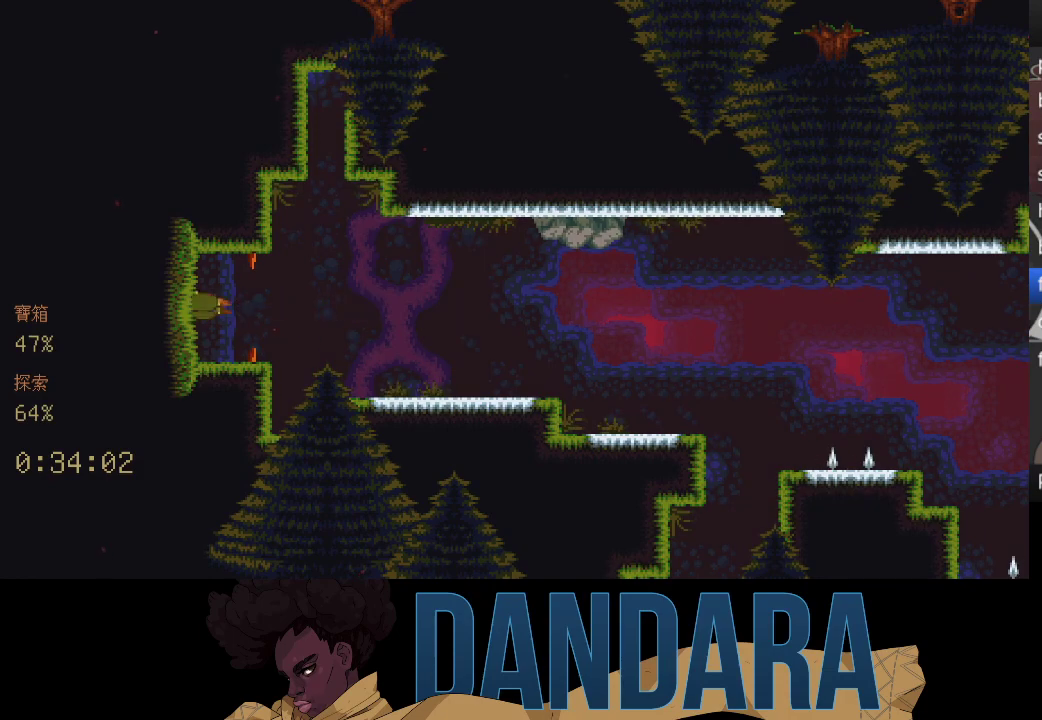
{"buttons": [], "left_stick": "center", "events": []}
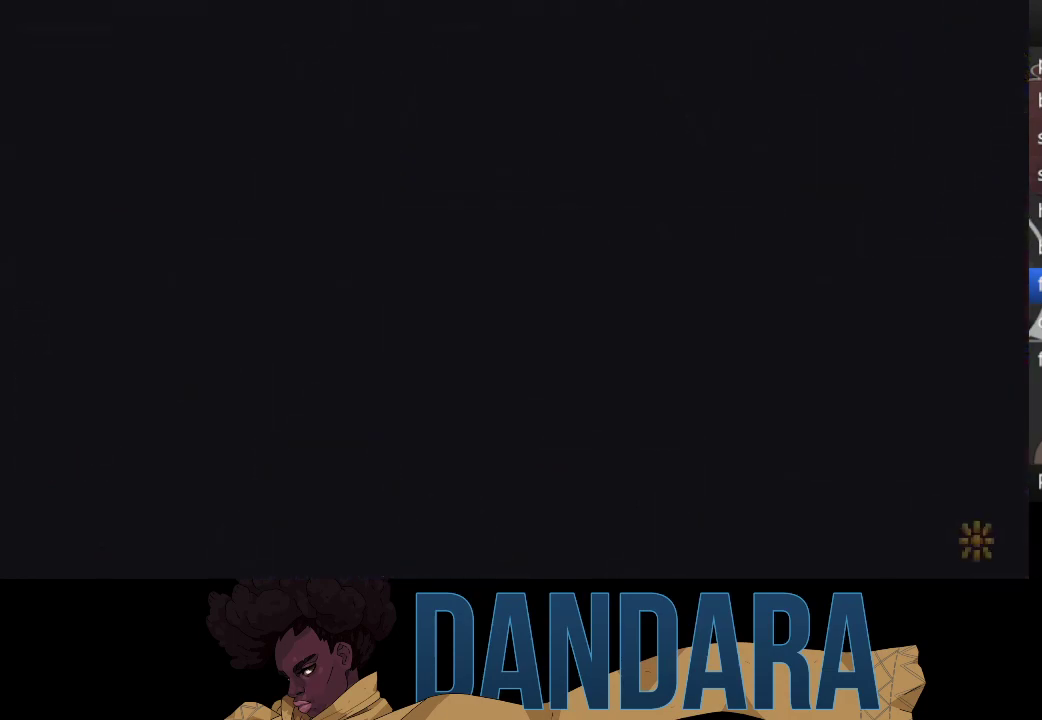
{"buttons": [], "left_stick": "center", "events": []}
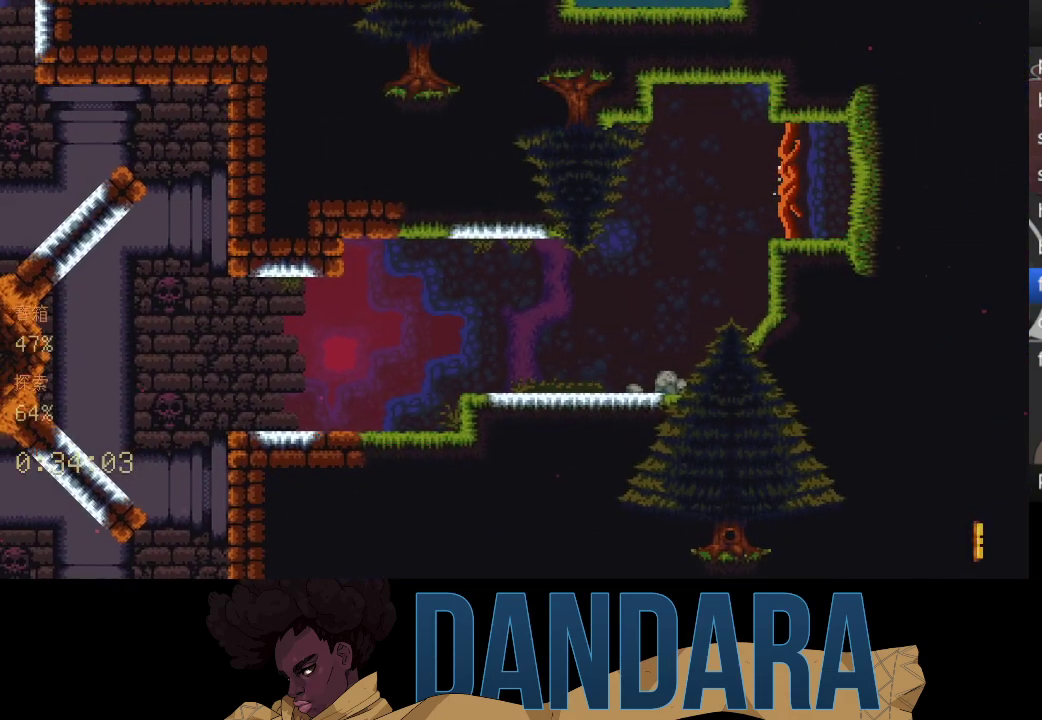
{"buttons": [], "left_stick": "center", "events": []}
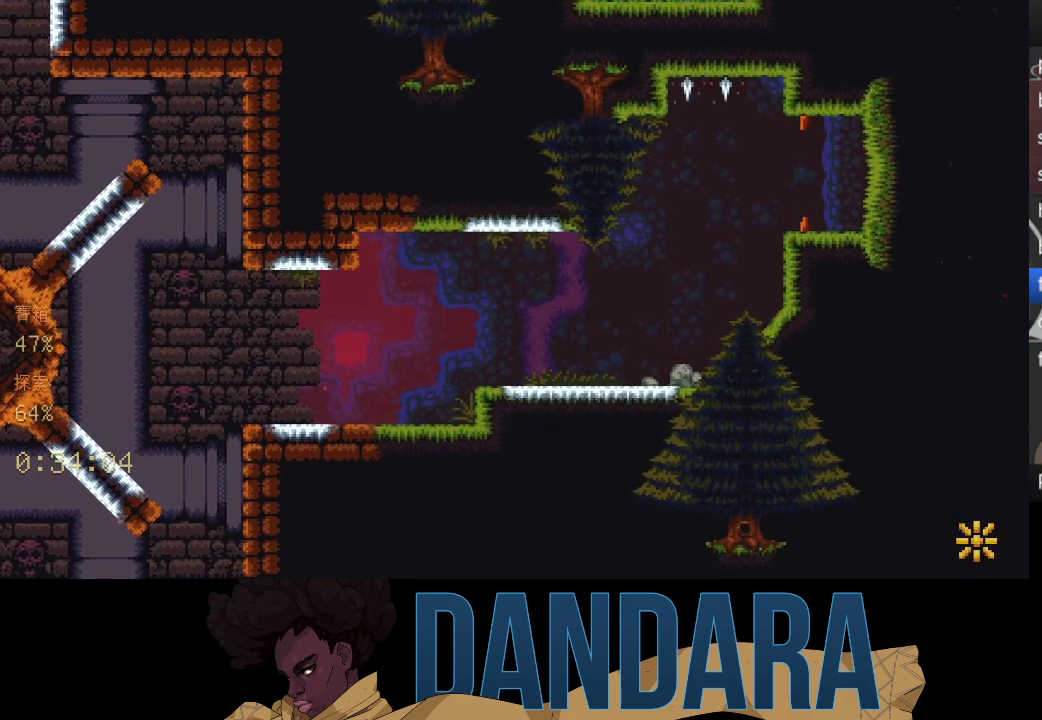
{"buttons": [], "left_stick": "left", "events": [[367, "left_stick", "left"]]}
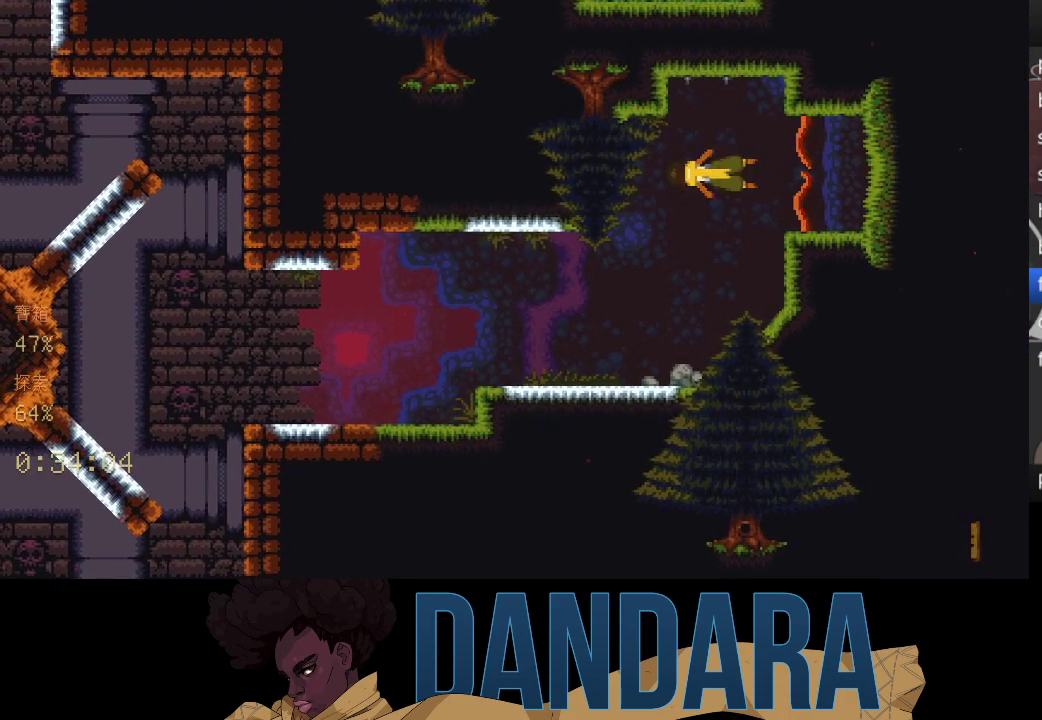
{"buttons": ["A"], "left_stick": "left", "events": [[500, "A", "down"]]}
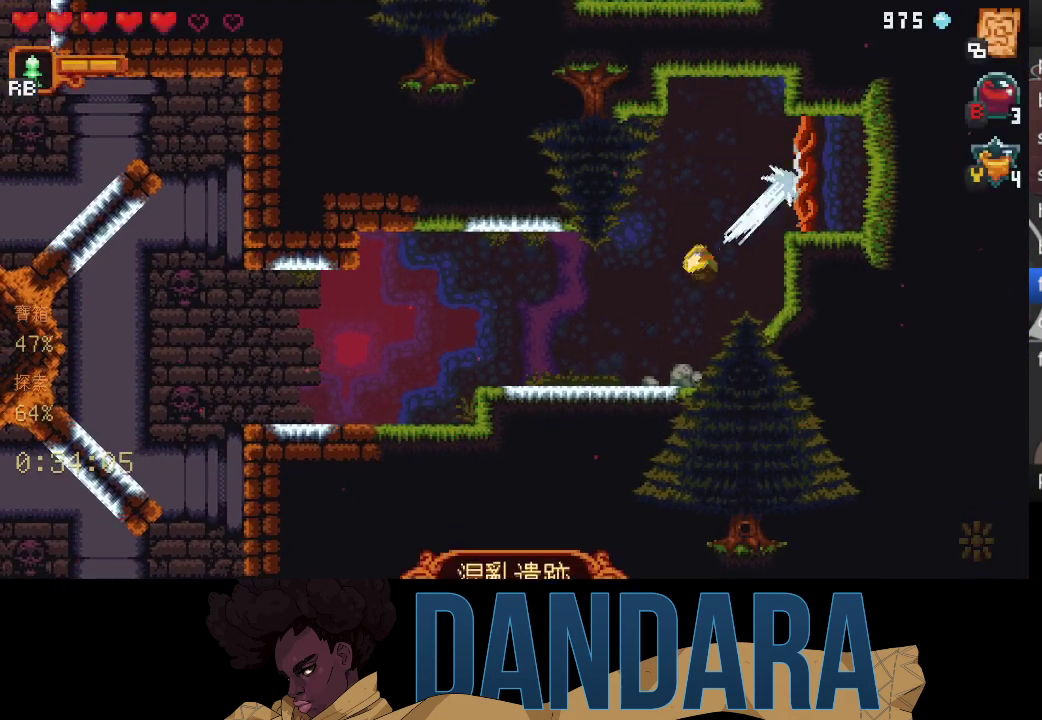
{"buttons": ["A"], "left_stick": "down-left", "events": [[133, "A", "up"], [167, "A", "down"], [300, "A", "up"], [367, "A", "down"], [367, "left_stick", "down-left"]]}
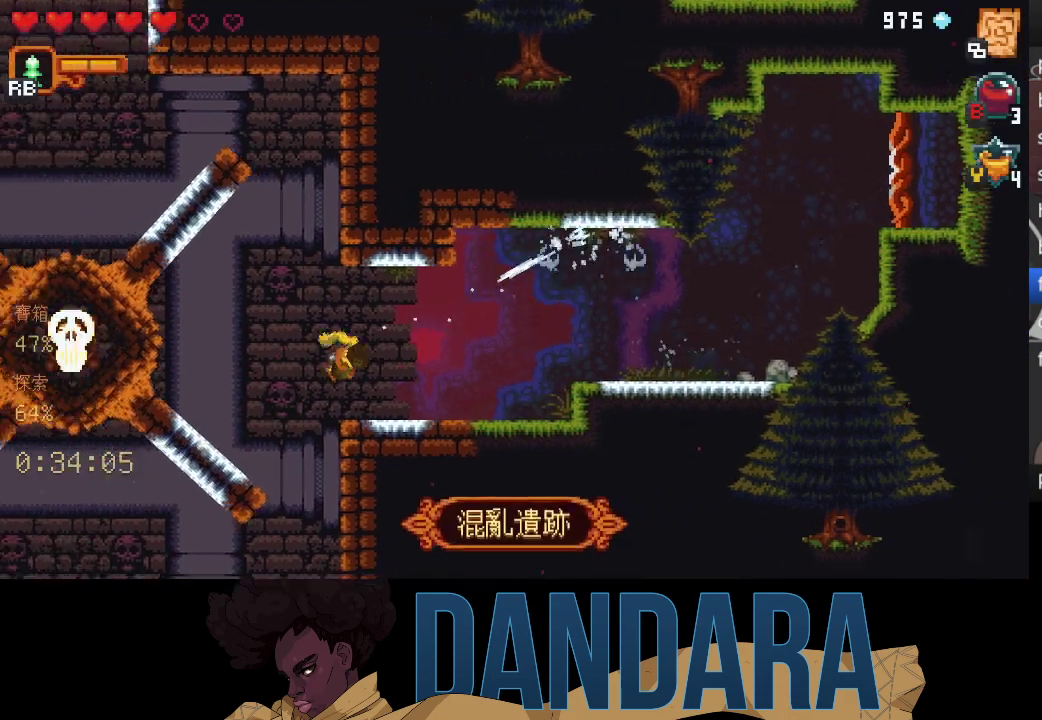
{"buttons": [], "left_stick": "center", "events": [[33, "A", "up"], [133, "A", "down"], [133, "left_stick", "up-left"], [233, "A", "up"], [333, "left_stick", "center"]]}
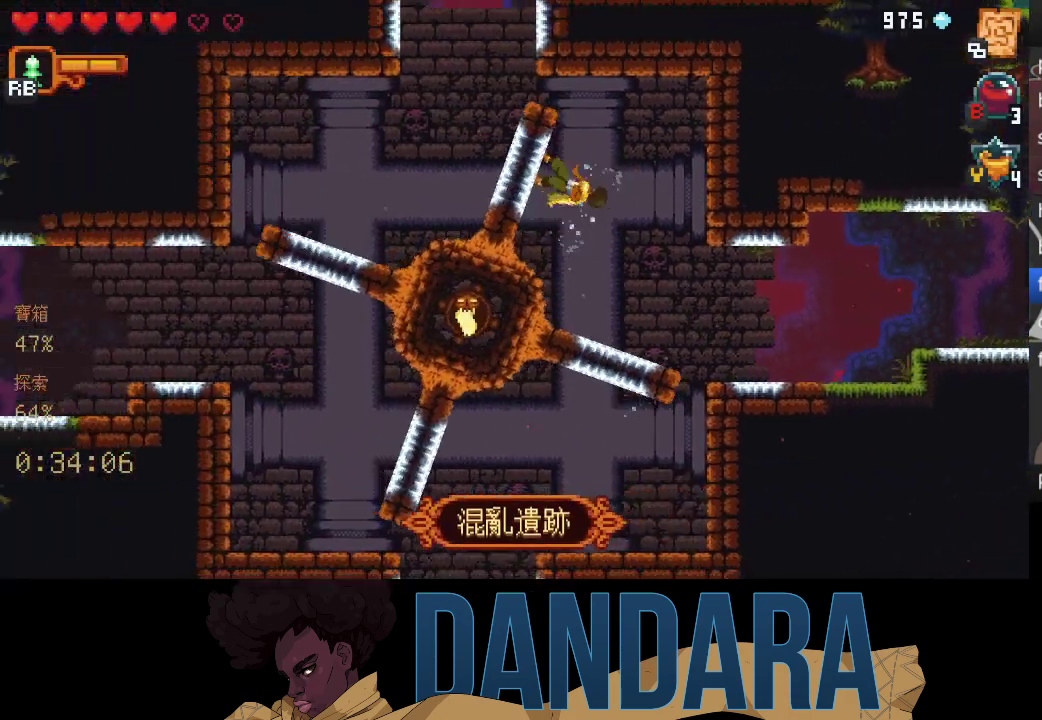
{"buttons": [], "left_stick": "center", "events": []}
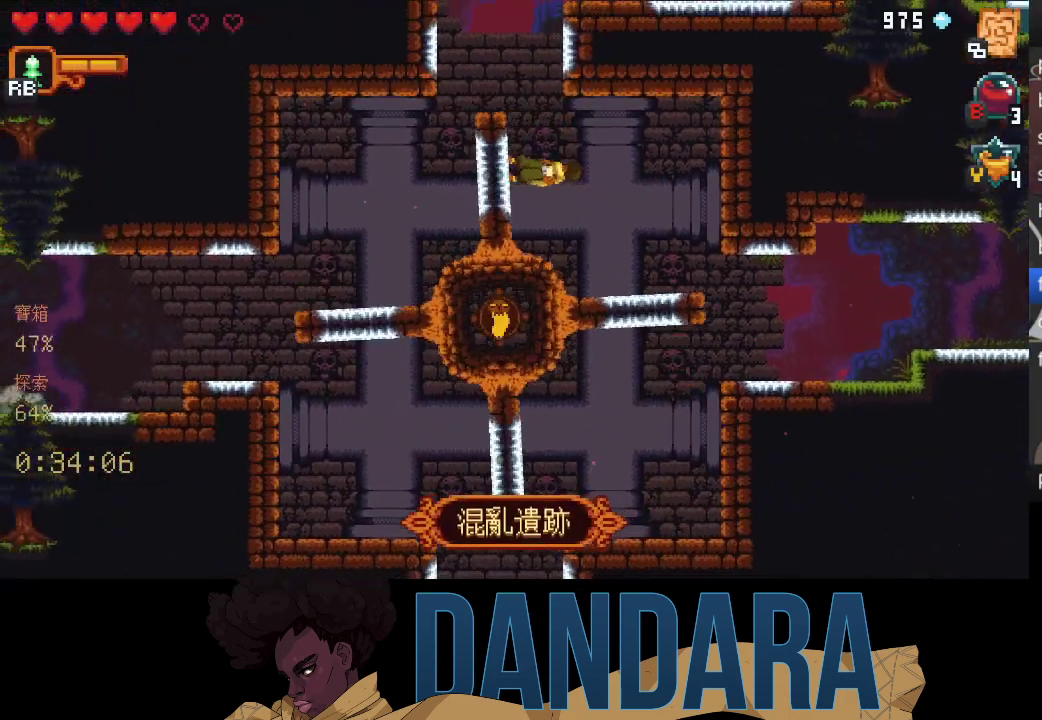
{"buttons": [], "left_stick": "center", "events": []}
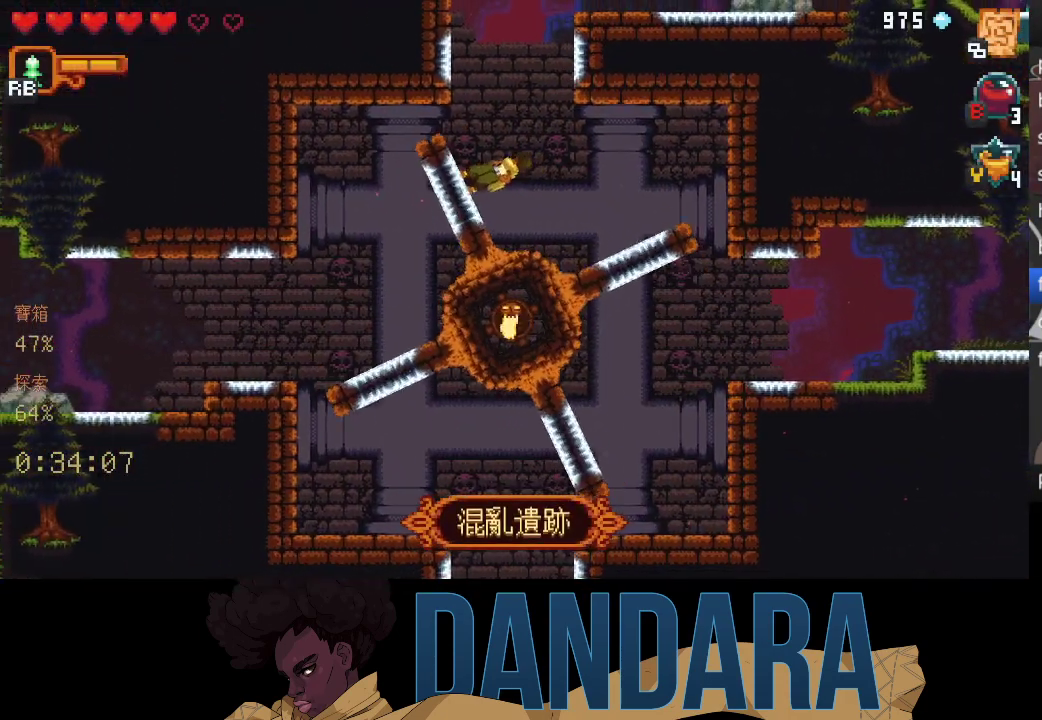
{"buttons": [], "left_stick": "center", "events": []}
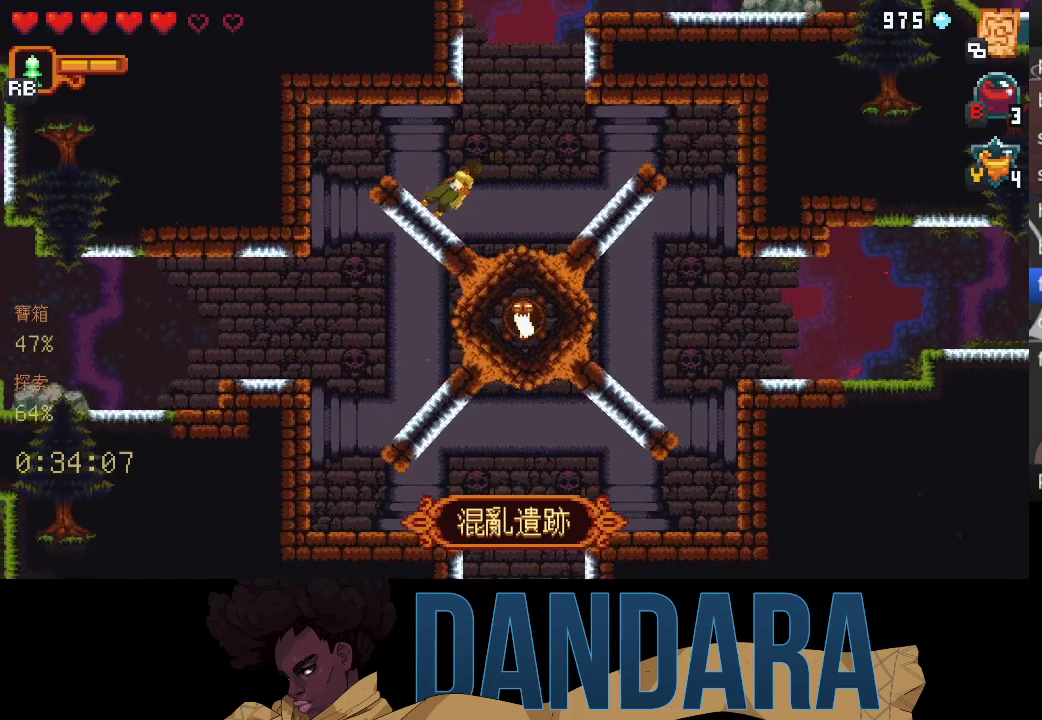
{"buttons": [], "left_stick": "center", "events": []}